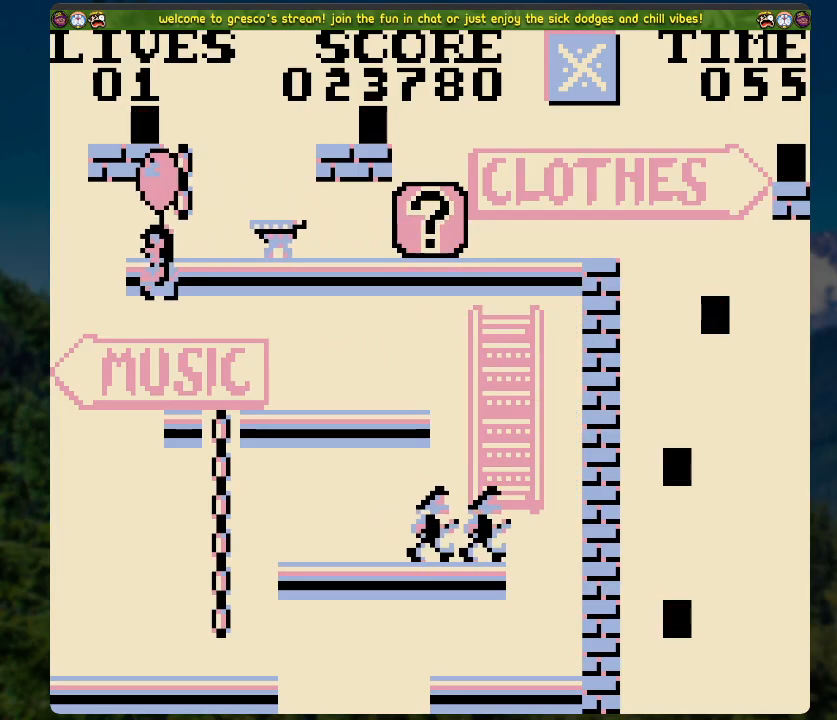
Gameplay with a controller (Xbox layout); each line is a JSON object with the inputs held at the frame after it. "events" lists button and stick changes between this image and that frame as [ms after this image, input, new state], when the widget could be followed in between.
{"buttons": [], "left_stick": "center", "right_stick": "center", "events": [[117, "A", "up"], [117, "DPAD_LEFT", "down"], [218, "DPAD_UP", "up"], [485, "DPAD_LEFT", "up"]]}
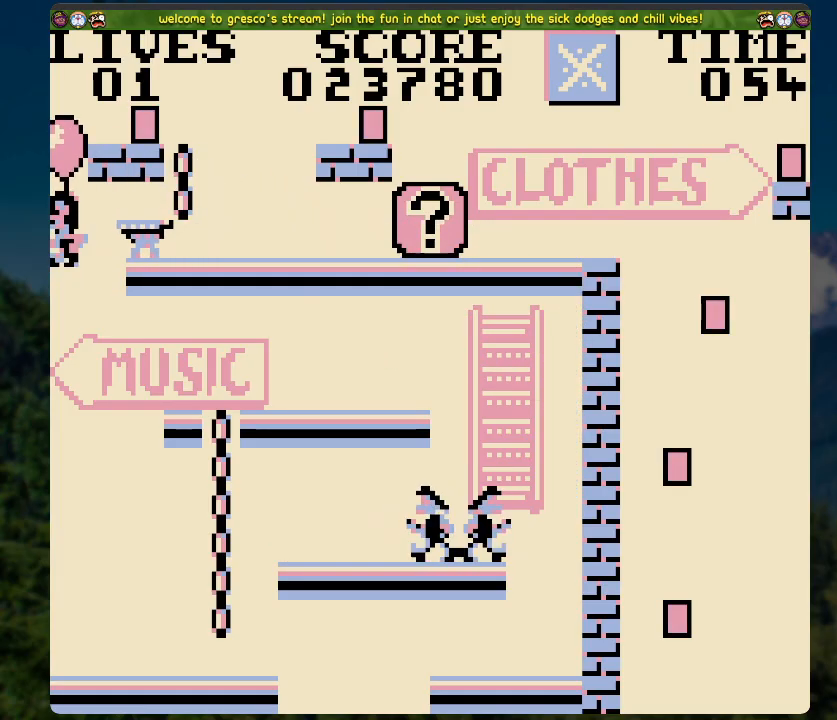
{"buttons": ["DPAD_UP", "DPAD_RIGHT"], "left_stick": "center", "right_stick": "center", "events": [[201, "DPAD_RIGHT", "down"], [502, "DPAD_UP", "down"]]}
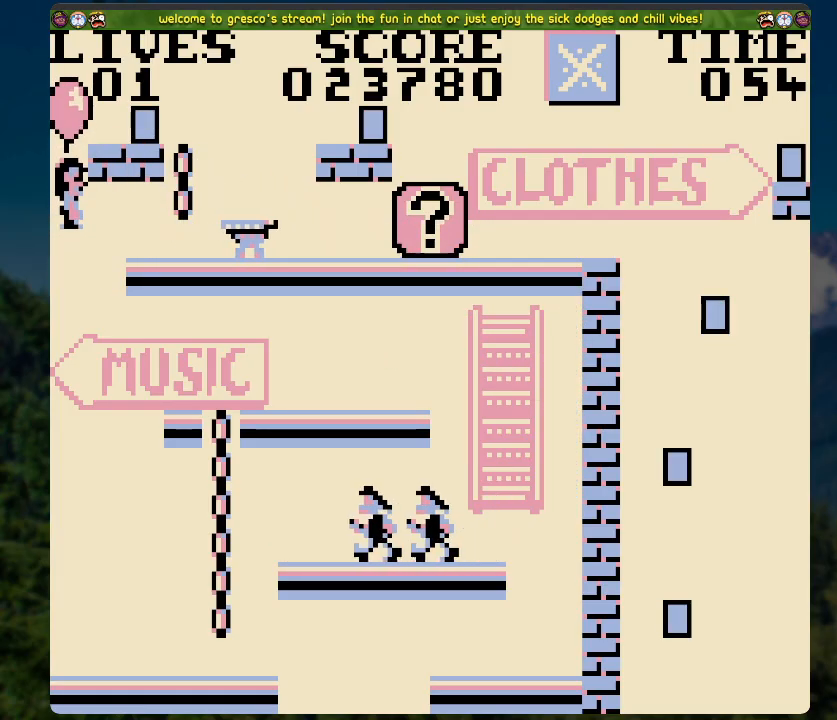
{"buttons": ["A", "DPAD_UP", "DPAD_RIGHT"], "left_stick": "center", "right_stick": "center", "events": [[452, "A", "down"]]}
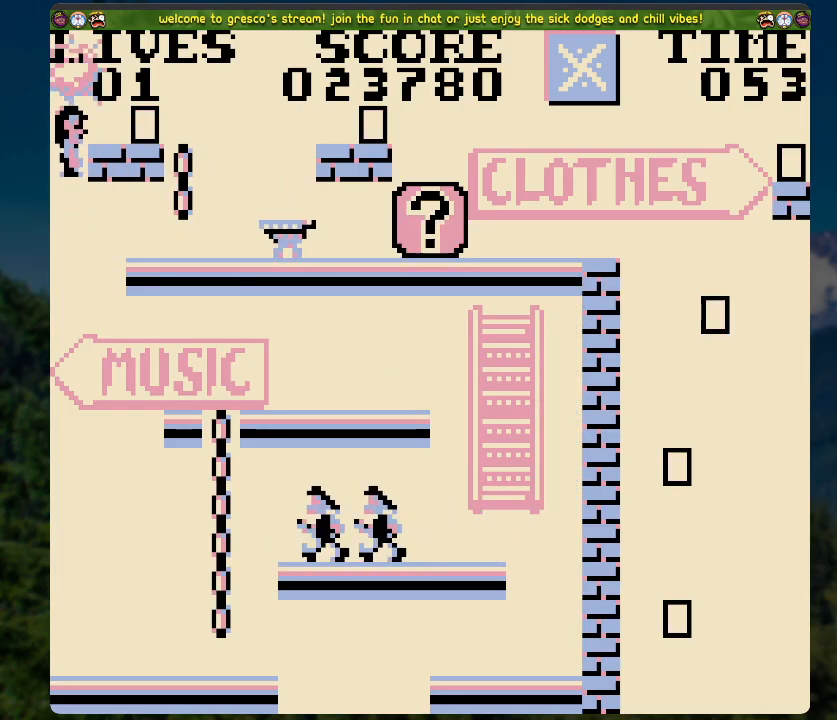
{"buttons": ["DPAD_UP", "DPAD_RIGHT"], "left_stick": "center", "right_stick": "center", "events": [[84, "A", "up"], [118, "DPAD_UP", "up"], [151, "X", "down"], [285, "X", "up"], [318, "X", "down"], [352, "A", "down"], [436, "DPAD_UP", "down"], [502, "A", "up"], [502, "X", "up"]]}
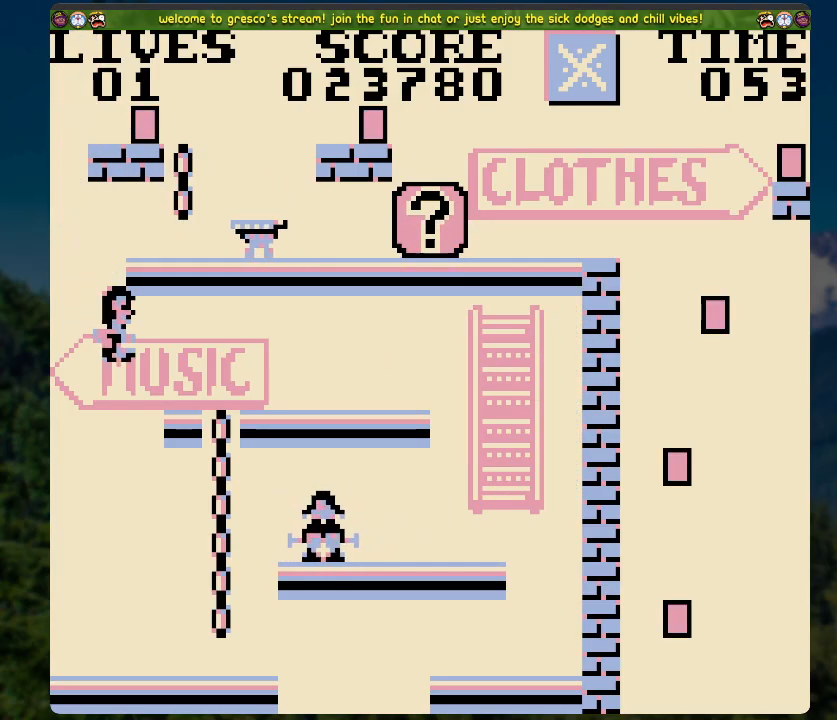
{"buttons": [], "left_stick": "center", "right_stick": "center", "events": [[67, "DPAD_RIGHT", "up"], [302, "DPAD_UP", "up"]]}
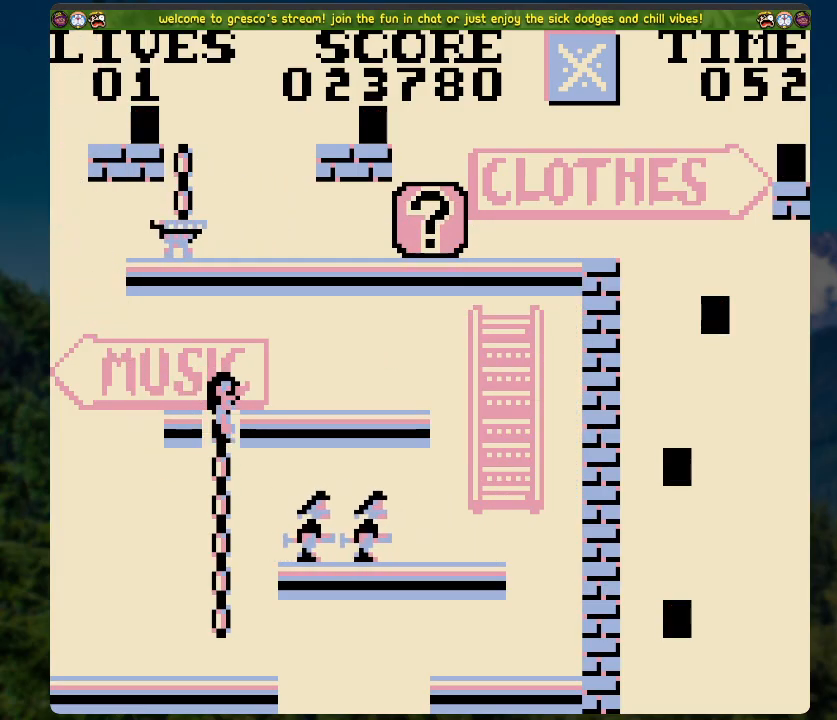
{"buttons": ["DPAD_LEFT"], "left_stick": "center", "right_stick": "center", "events": [[50, "DPAD_UP", "down"], [401, "DPAD_LEFT", "down"], [485, "DPAD_UP", "up"]]}
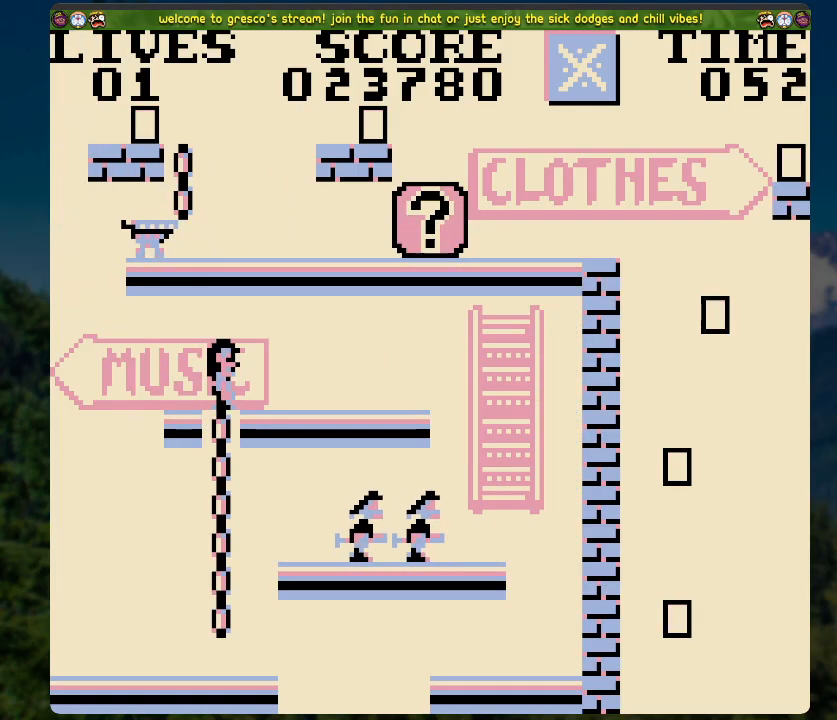
{"buttons": ["DPAD_RIGHT"], "left_stick": "center", "right_stick": "center", "events": [[267, "DPAD_LEFT", "up"], [301, "DPAD_RIGHT", "down"]]}
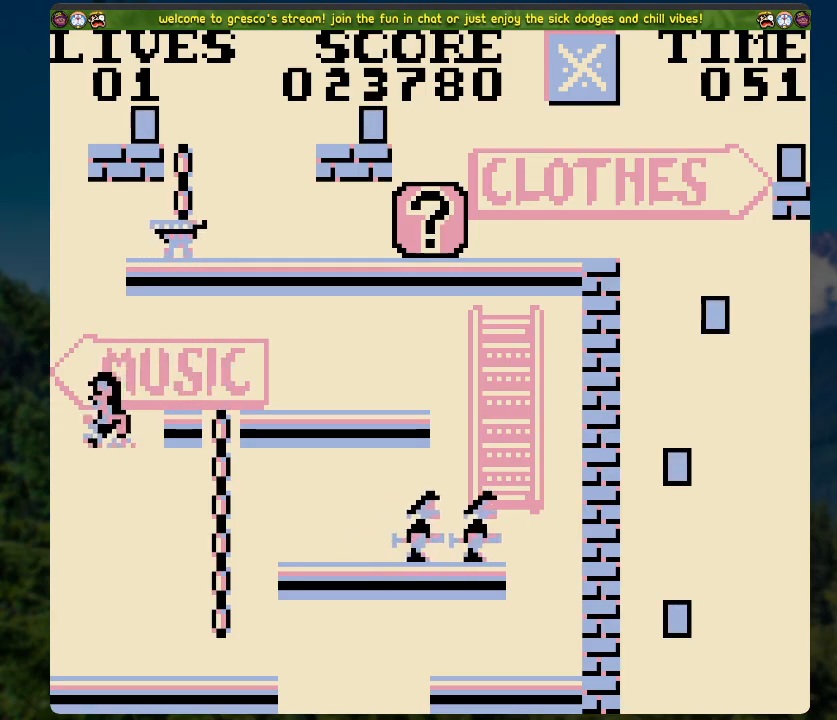
{"buttons": ["DPAD_RIGHT"], "left_stick": "center", "right_stick": "center", "events": []}
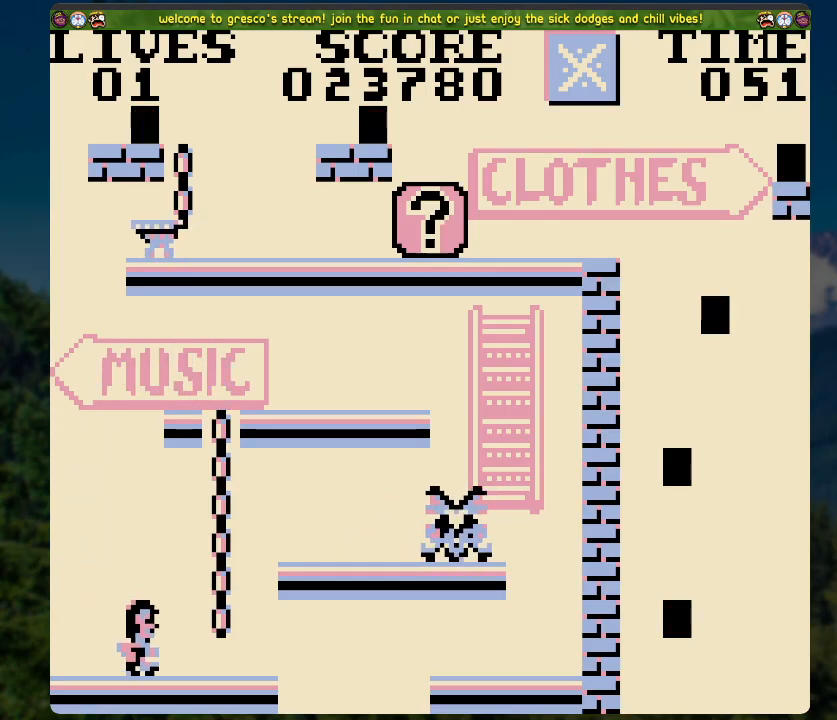
{"buttons": ["DPAD_RIGHT"], "left_stick": "center", "right_stick": "center", "events": []}
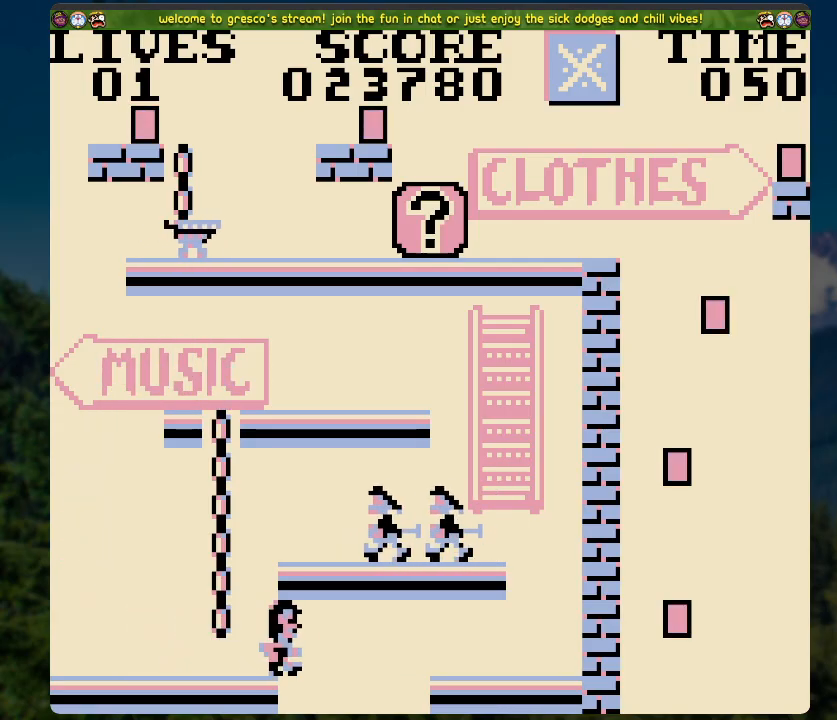
{"buttons": [], "left_stick": "center", "right_stick": "center", "events": [[502, "DPAD_RIGHT", "up"]]}
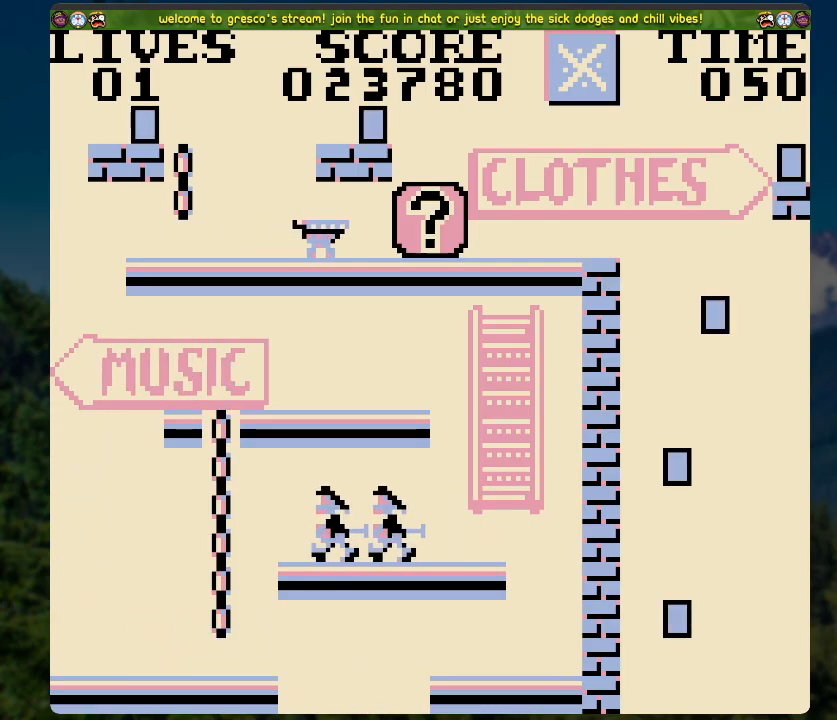
{"buttons": [], "left_stick": "center", "right_stick": "center", "events": []}
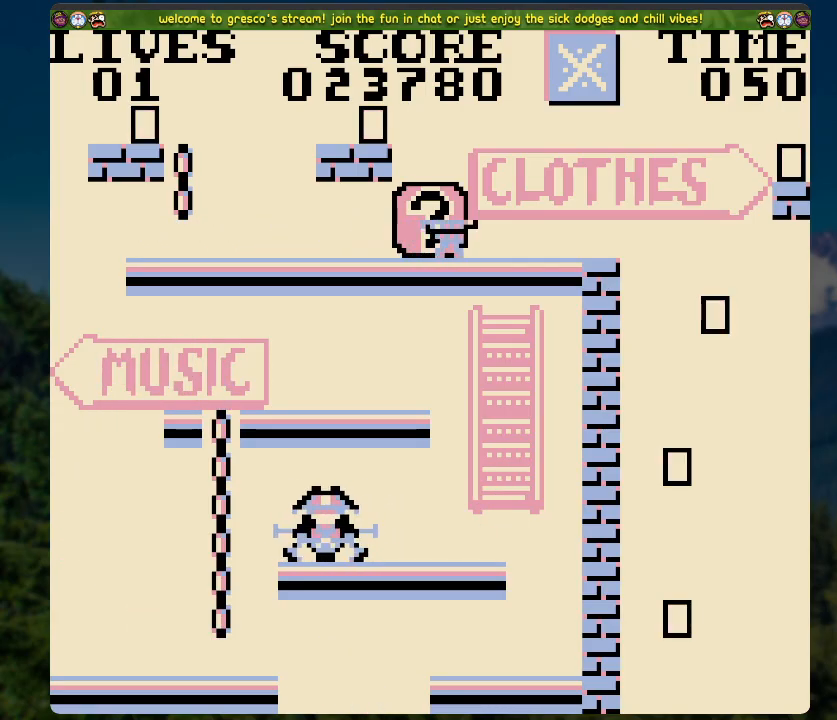
{"buttons": [], "left_stick": "center", "right_stick": "center", "events": []}
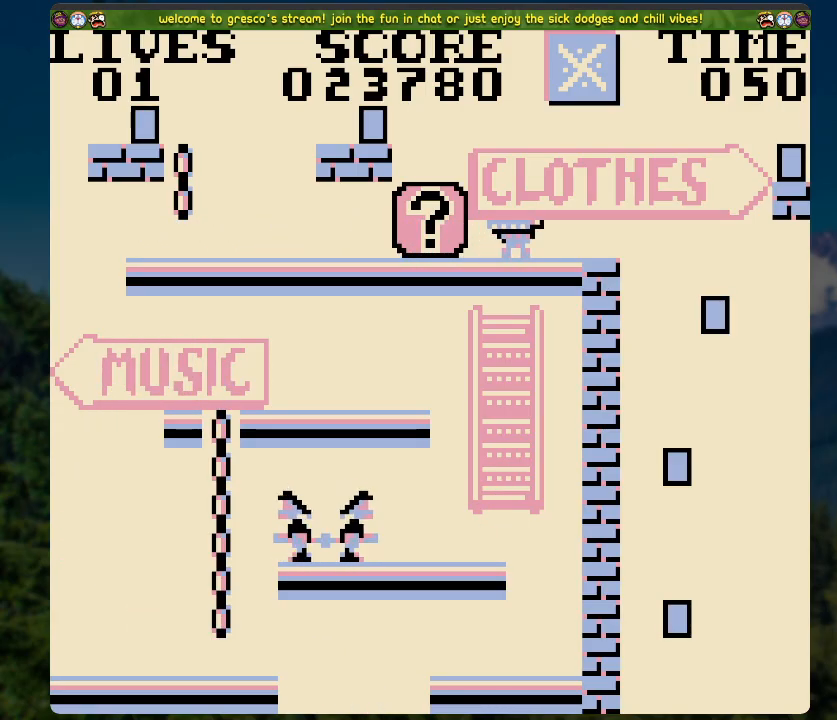
{"buttons": [], "left_stick": "center", "right_stick": "center", "events": []}
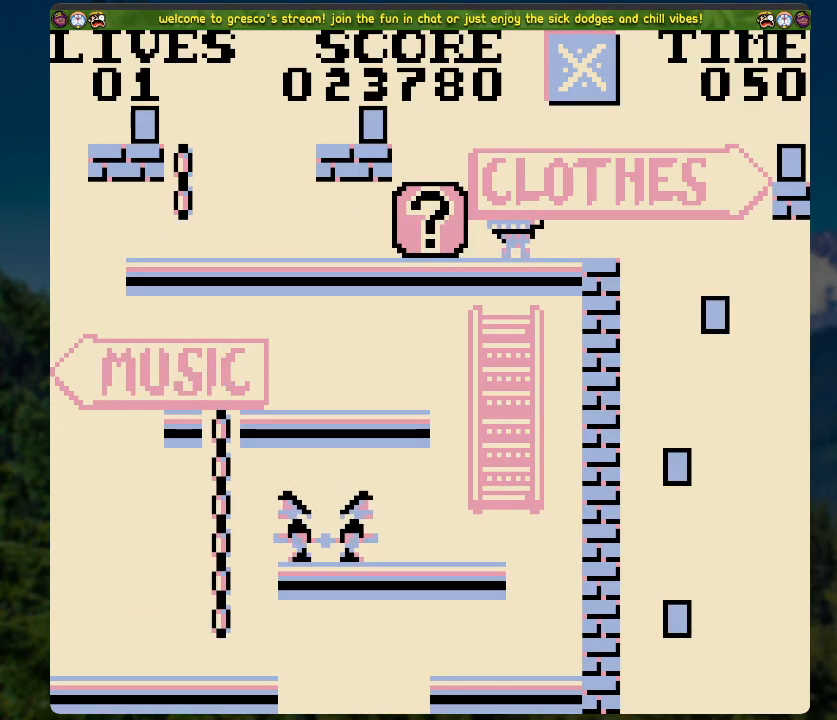
{"buttons": [], "left_stick": "center", "right_stick": "center", "events": []}
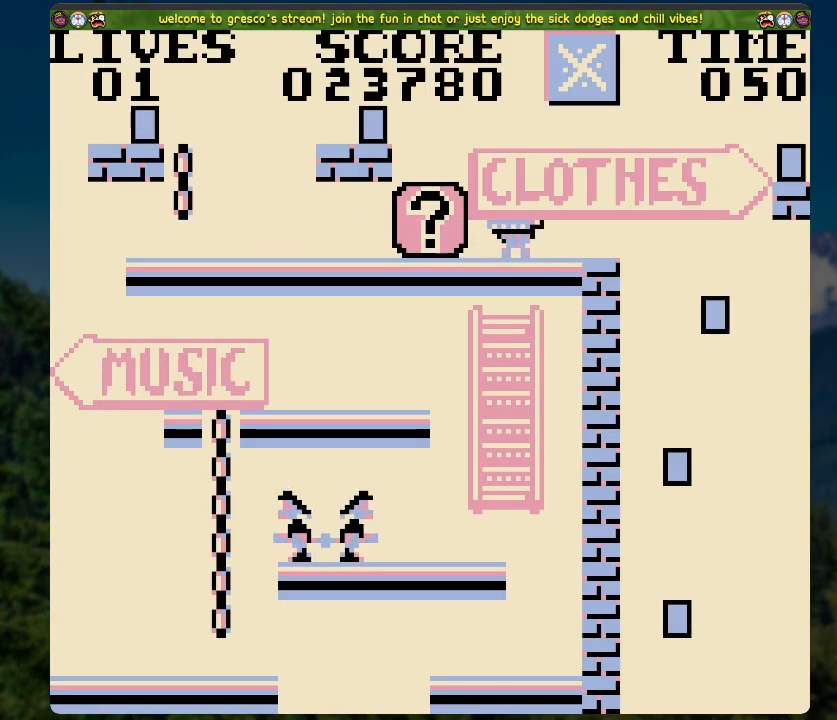
{"buttons": [], "left_stick": "center", "right_stick": "center", "events": []}
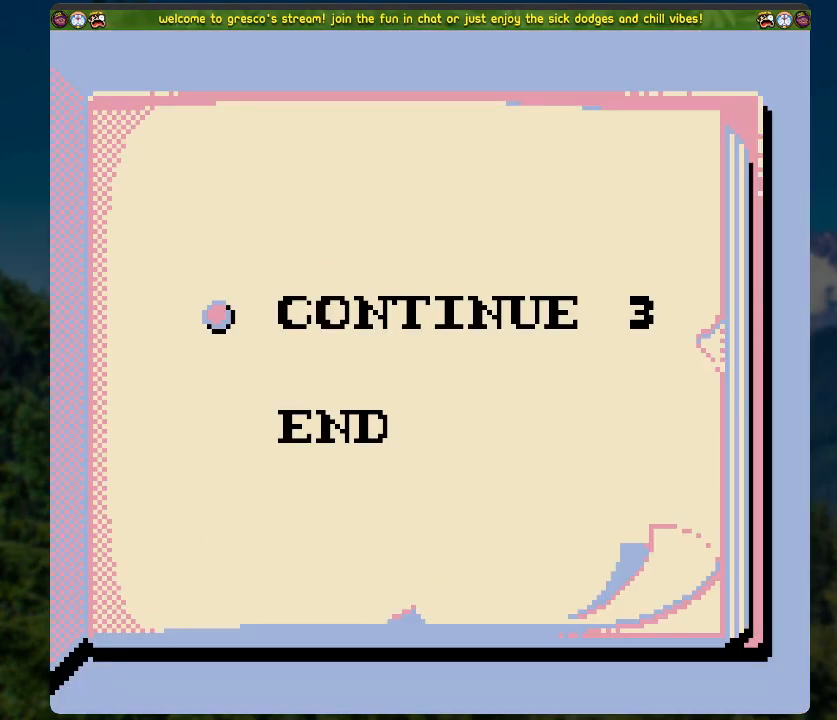
{"buttons": [], "left_stick": "center", "right_stick": "center", "events": []}
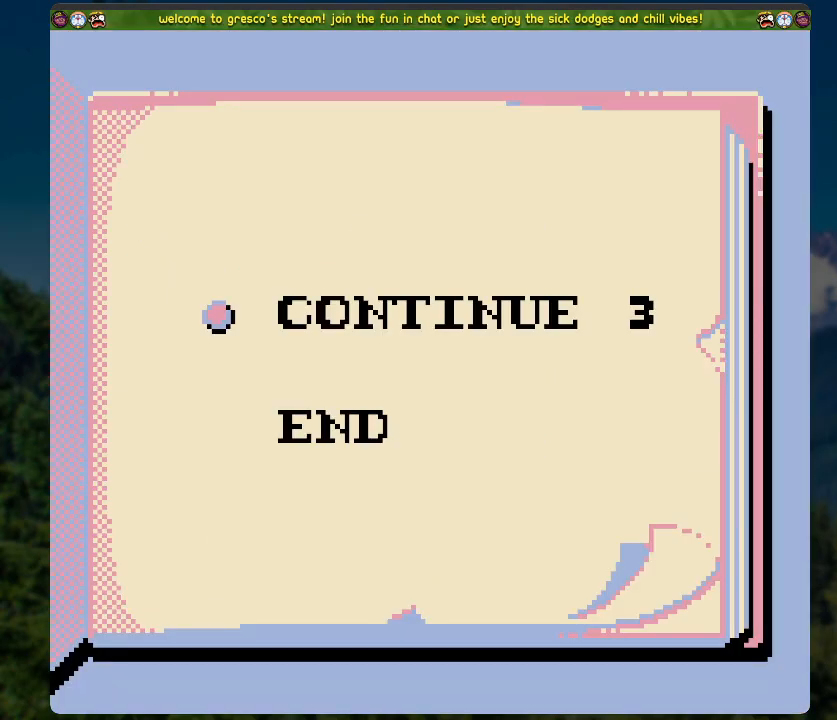
{"buttons": [], "left_stick": "center", "right_stick": "center", "events": []}
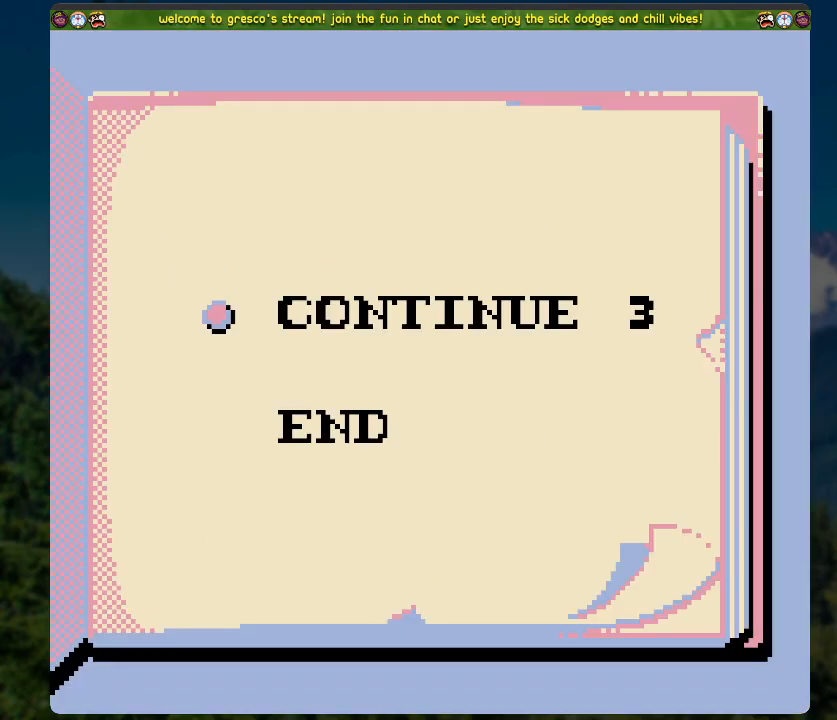
{"buttons": [], "left_stick": "center", "right_stick": "center", "events": []}
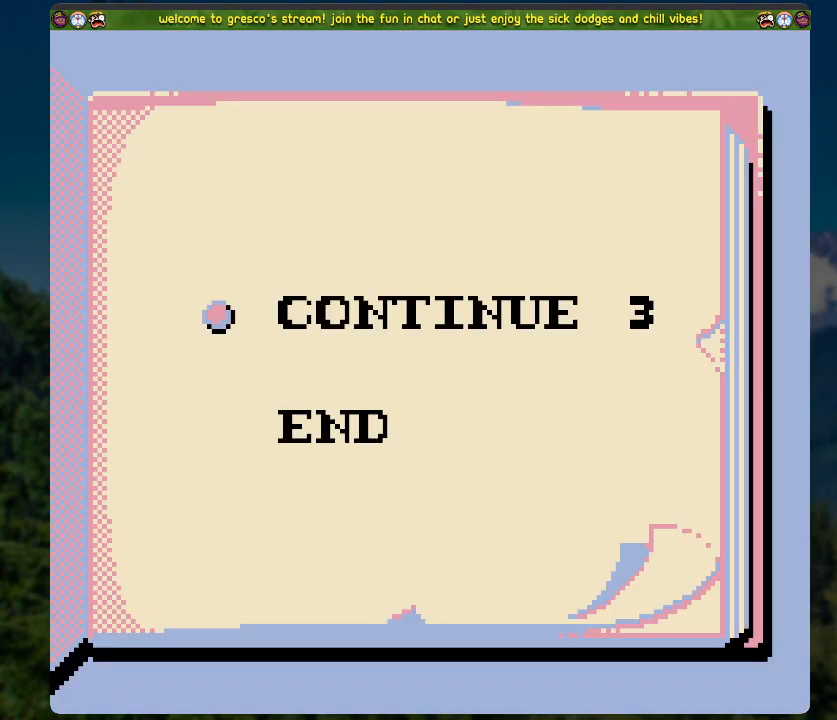
{"buttons": [], "left_stick": "center", "right_stick": "center", "events": [[34, "START", "down"], [251, "START", "up"]]}
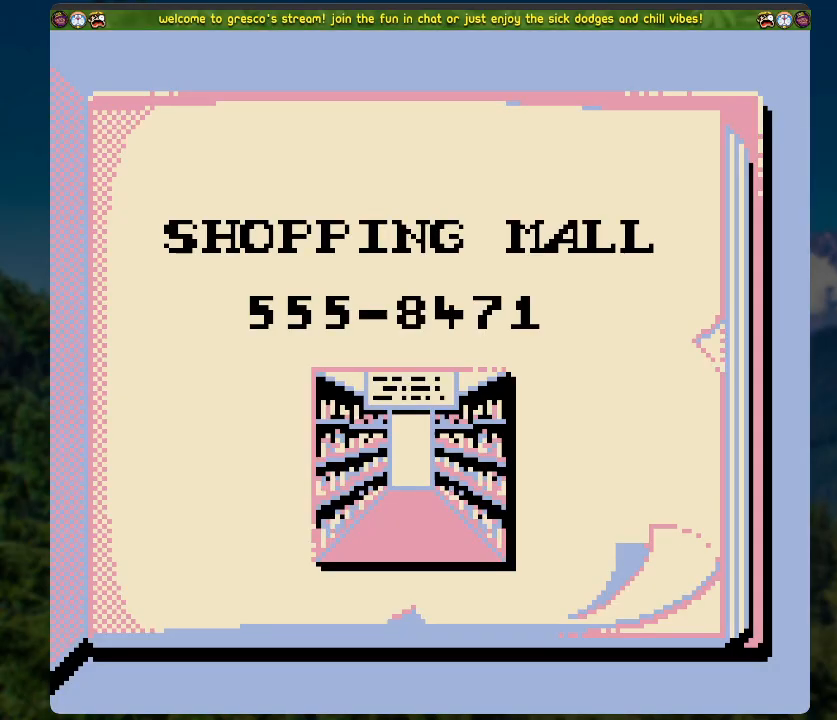
{"buttons": [], "left_stick": "center", "right_stick": "center", "events": []}
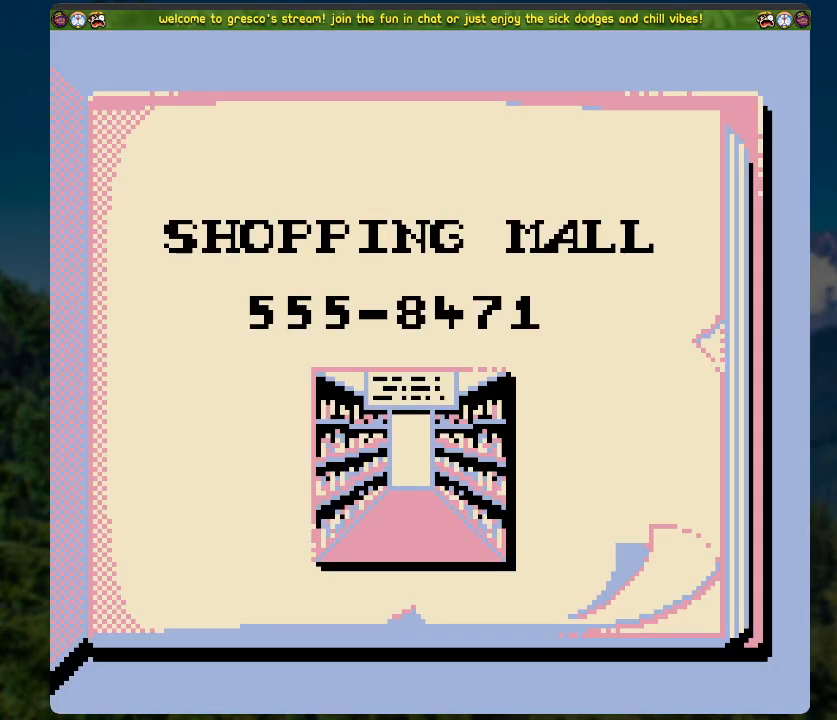
{"buttons": [], "left_stick": "center", "right_stick": "center", "events": [[151, "START", "down"], [335, "START", "up"]]}
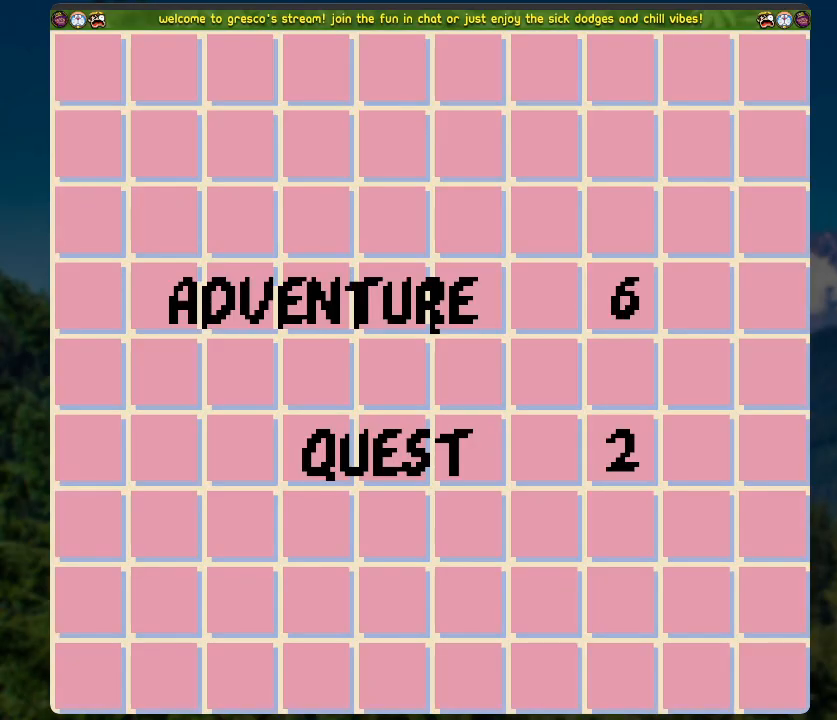
{"buttons": [], "left_stick": "center", "right_stick": "center", "events": []}
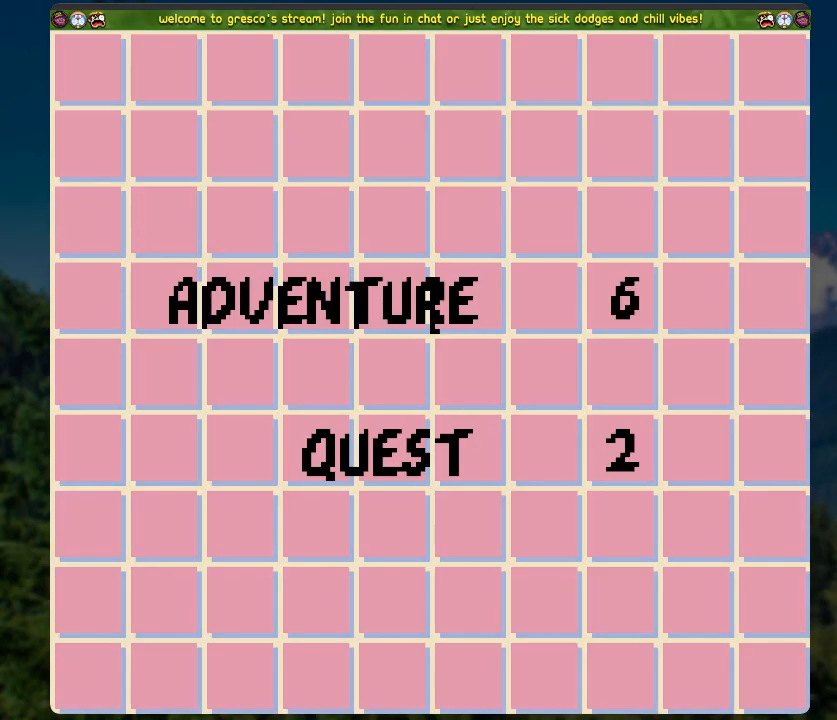
{"buttons": [], "left_stick": "center", "right_stick": "center", "events": []}
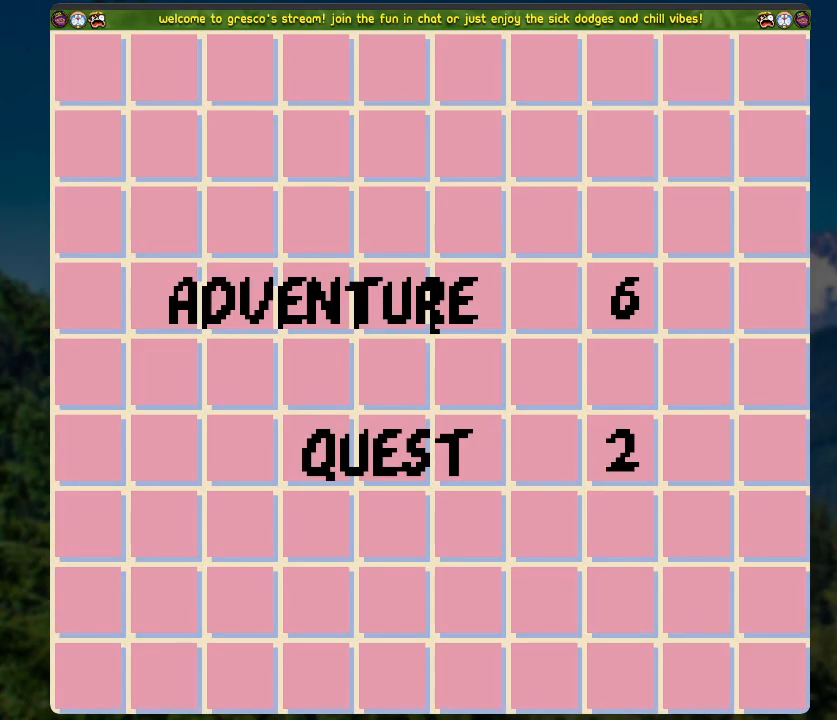
{"buttons": [], "left_stick": "center", "right_stick": "center", "events": [[33, "START", "down"], [217, "START", "up"]]}
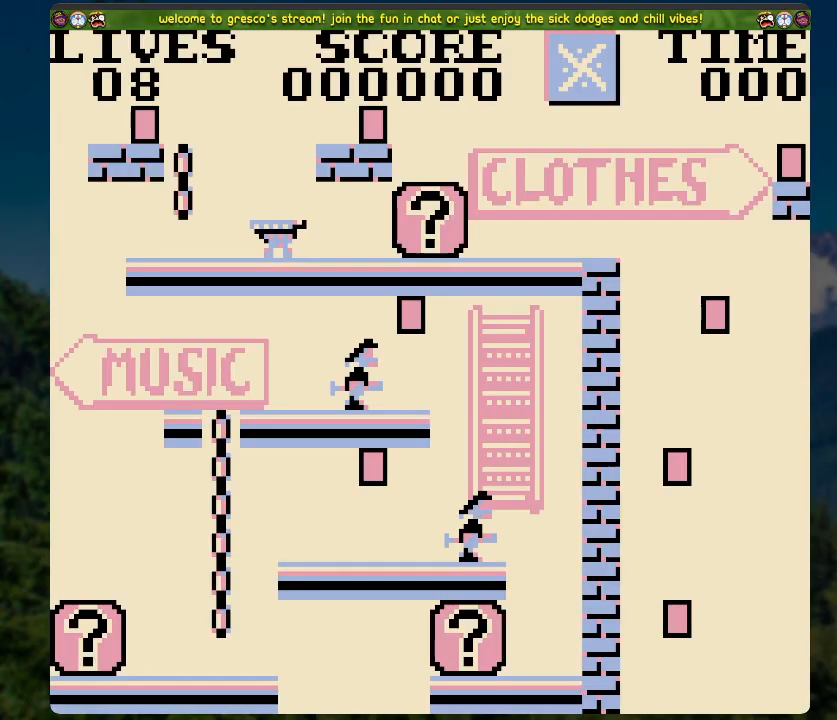
{"buttons": ["START"], "left_stick": "center", "right_stick": "center", "events": [[452, "START", "down"]]}
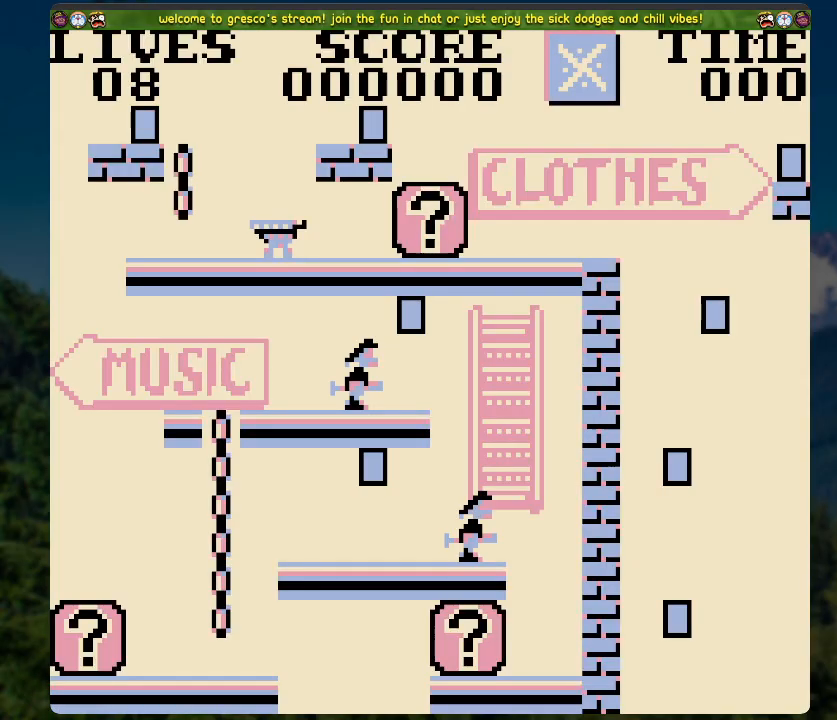
{"buttons": [], "left_stick": "center", "right_stick": "center", "events": [[167, "START", "up"]]}
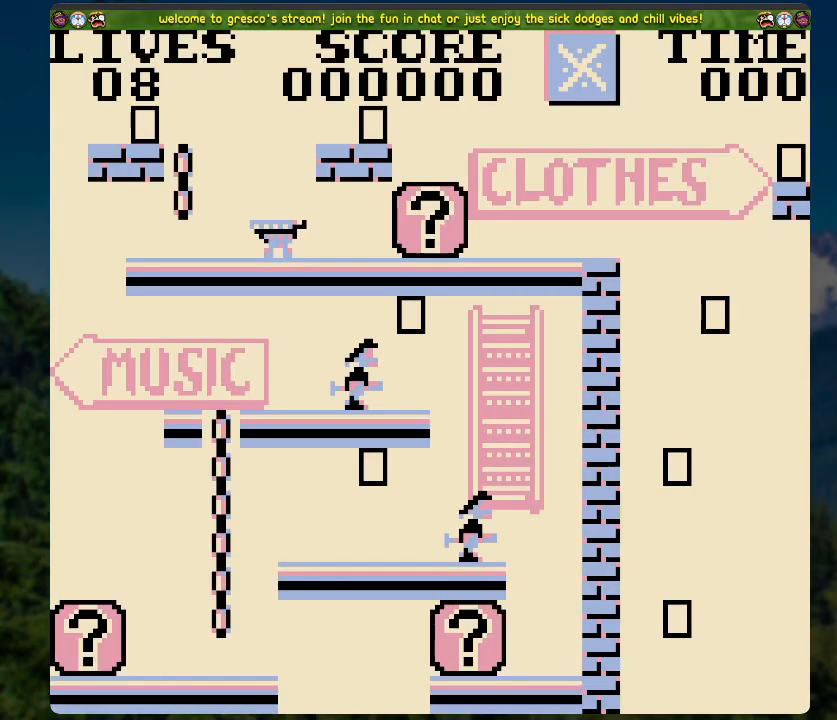
{"buttons": ["START"], "left_stick": "center", "right_stick": "center", "events": [[251, "START", "down"]]}
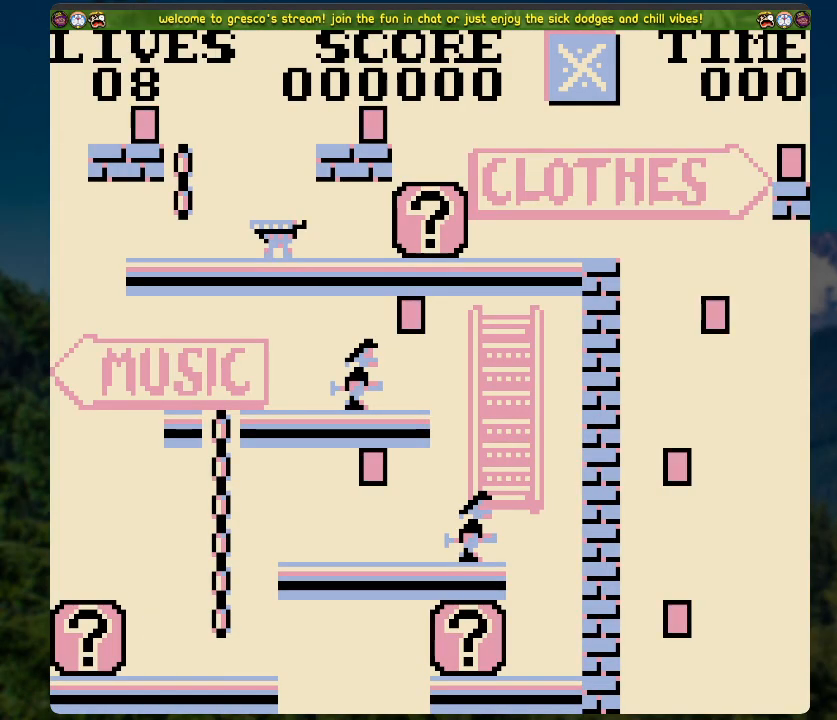
{"buttons": ["START"], "left_stick": "center", "right_stick": "center", "events": []}
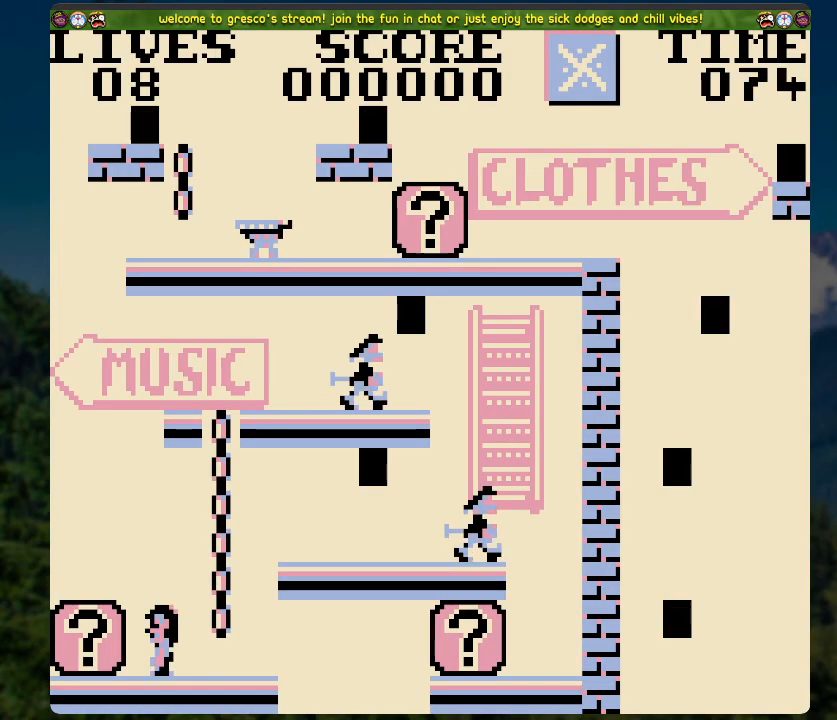
{"buttons": [], "left_stick": "center", "right_stick": "center", "events": [[419, "START", "up"]]}